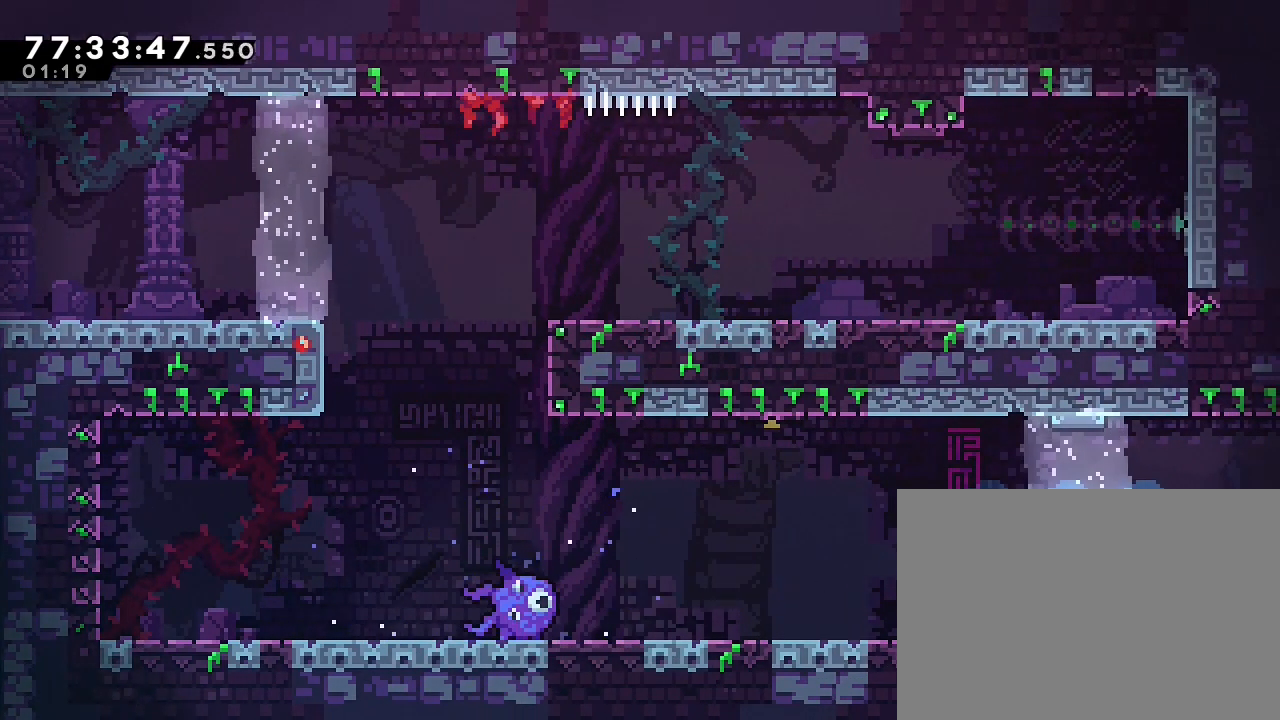
Gameplay with a controller (Nintendo layout); each line is a JSON object with the inputs held at the frame after it. "events" lists button and stick changes between this image and that frame as [ms after this image, input, new state], when the widget could be followed in between. Not read: L3 R3.
{"buttons": [], "left_stick": "center", "right_stick": "center", "events": [[233, "left_stick", "center"]]}
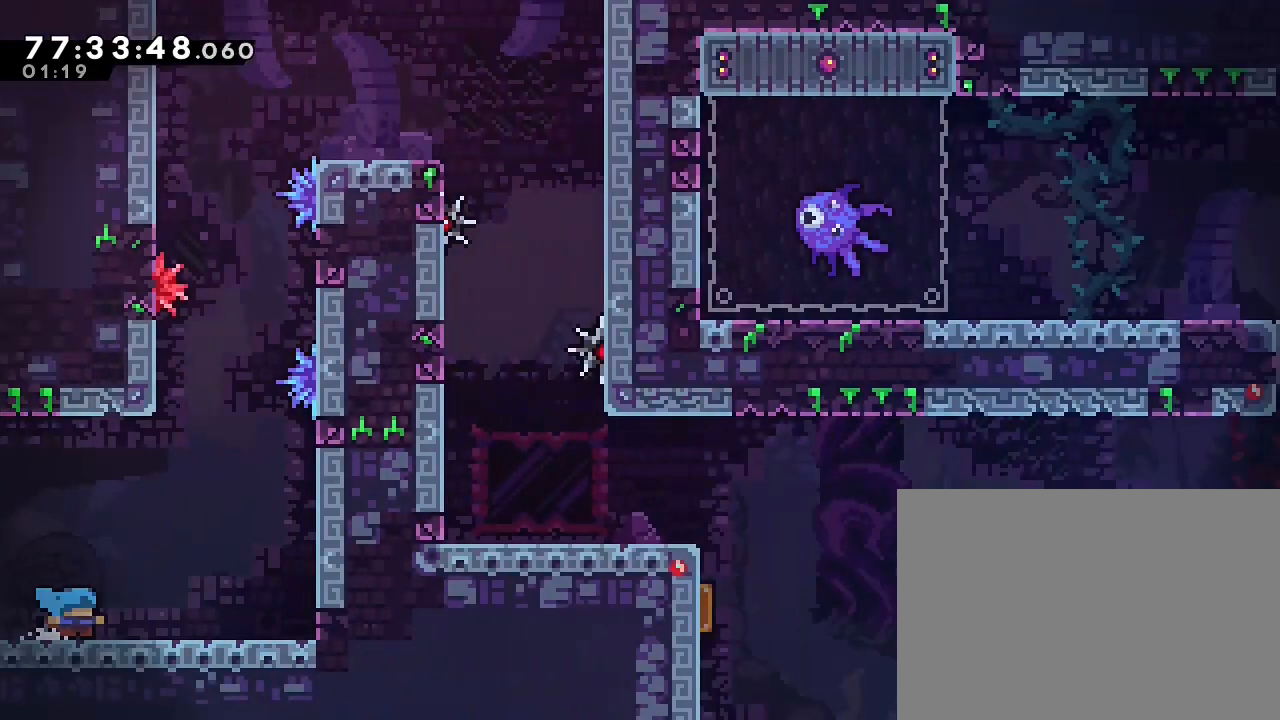
{"buttons": [], "left_stick": "right", "right_stick": "center", "events": [[100, "DPAD_RIGHT", "down"], [200, "DPAD_RIGHT", "up"], [300, "left_stick", "right"]]}
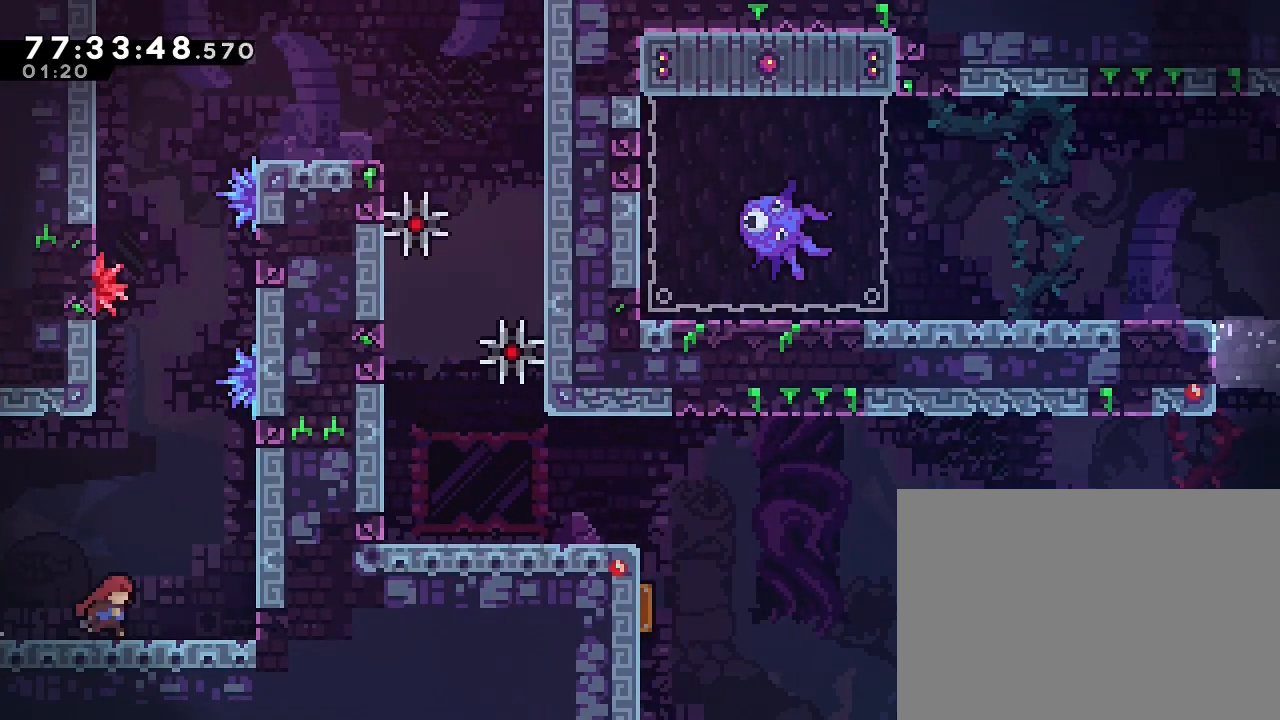
{"buttons": [], "left_stick": "right", "right_stick": "center", "events": [[167, "A", "down"], [500, "A", "up"]]}
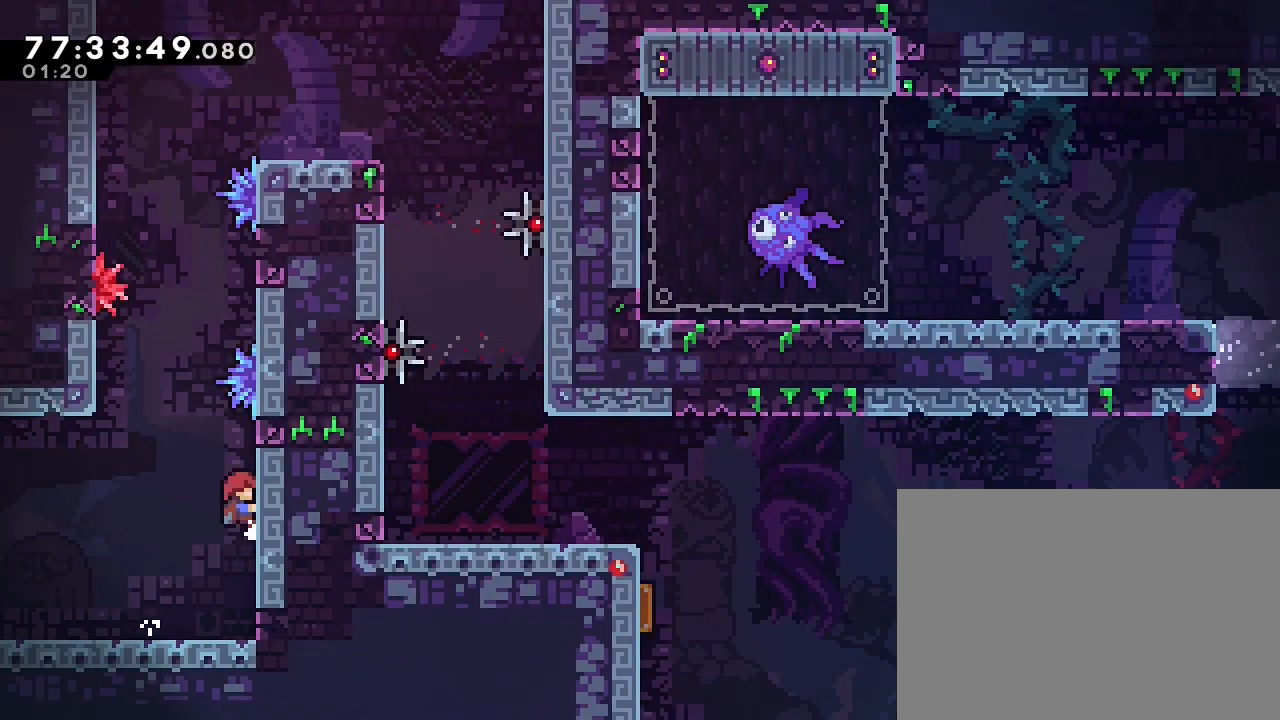
{"buttons": [], "left_stick": "center", "right_stick": "center", "events": [[100, "left_stick", "up-right"], [200, "DPAD_RIGHT", "down"], [300, "DPAD_RIGHT", "up"], [300, "left_stick", "center"]]}
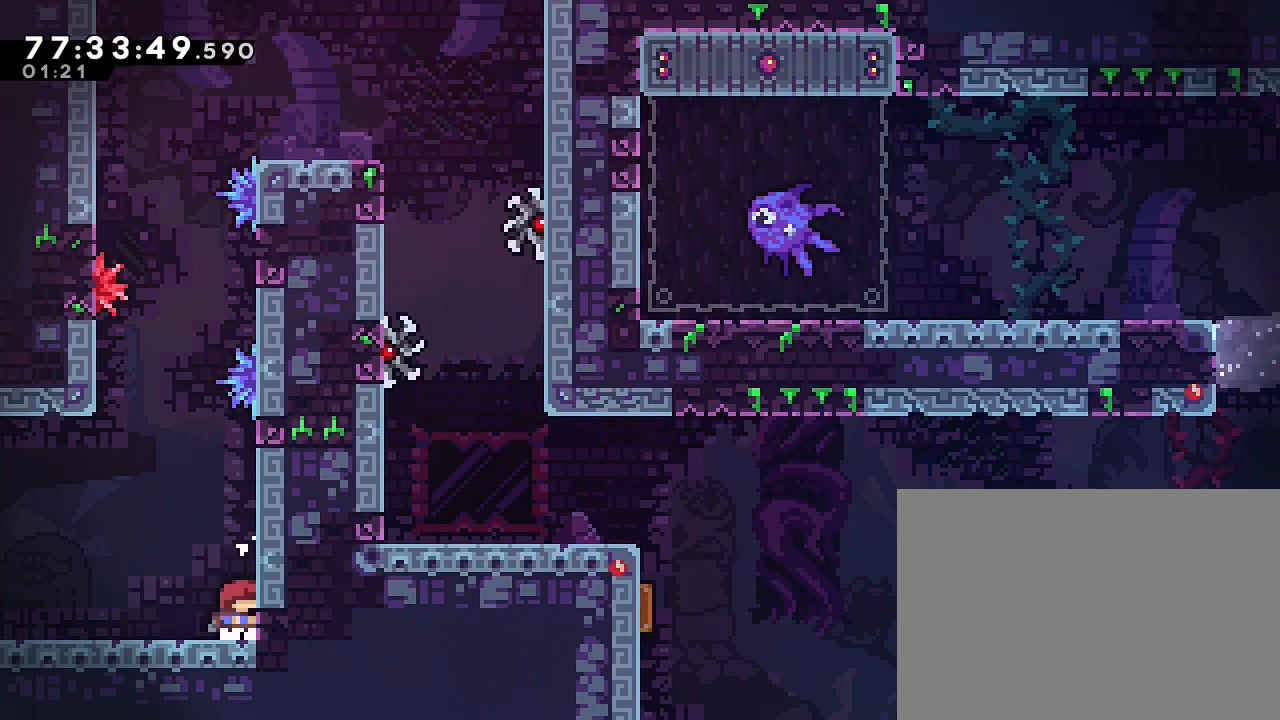
{"buttons": ["R1", "DPAD_RIGHT"], "left_stick": "up-left", "right_stick": "center", "events": [[33, "A", "down"], [200, "left_stick", "up-right"], [233, "R1", "down"], [267, "DPAD_RIGHT", "down"], [300, "A", "up"], [333, "left_stick", "up"], [500, "left_stick", "up-left"]]}
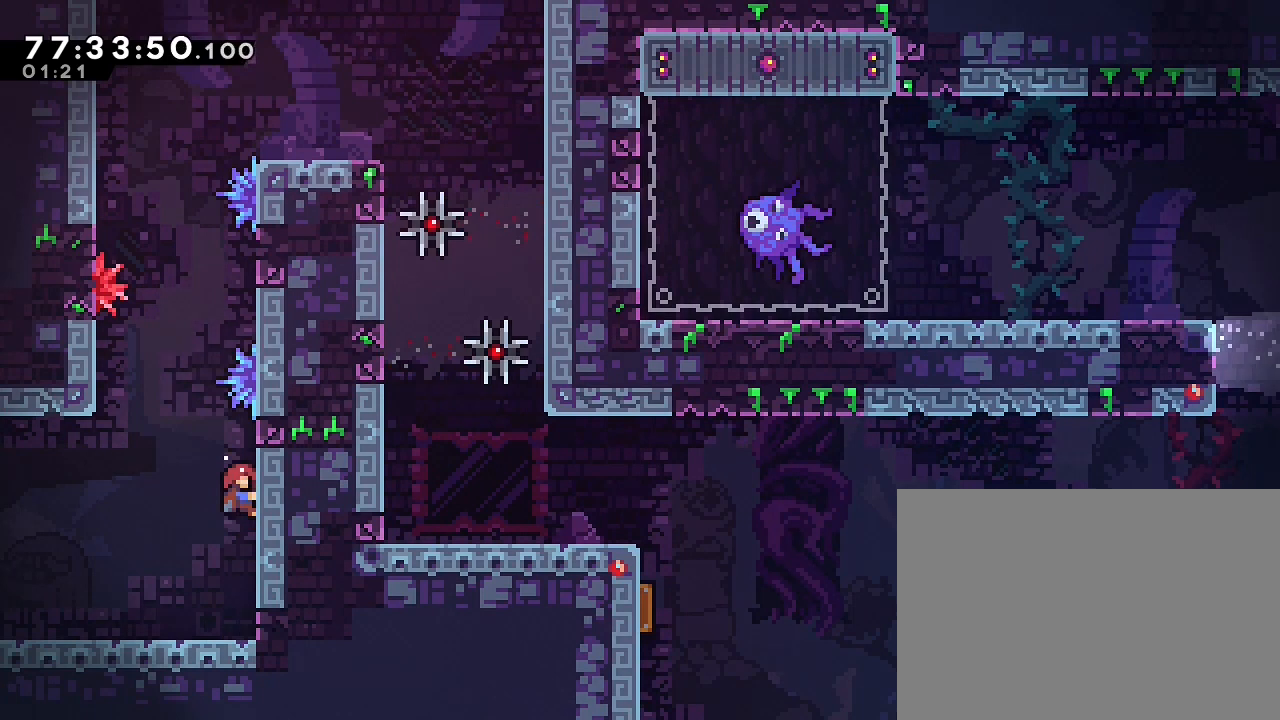
{"buttons": ["R1", "DPAD_RIGHT"], "left_stick": "center", "right_stick": "center", "events": [[67, "A", "down"], [100, "left_stick", "left"], [367, "left_stick", "up-left"], [433, "A", "up"], [500, "left_stick", "center"]]}
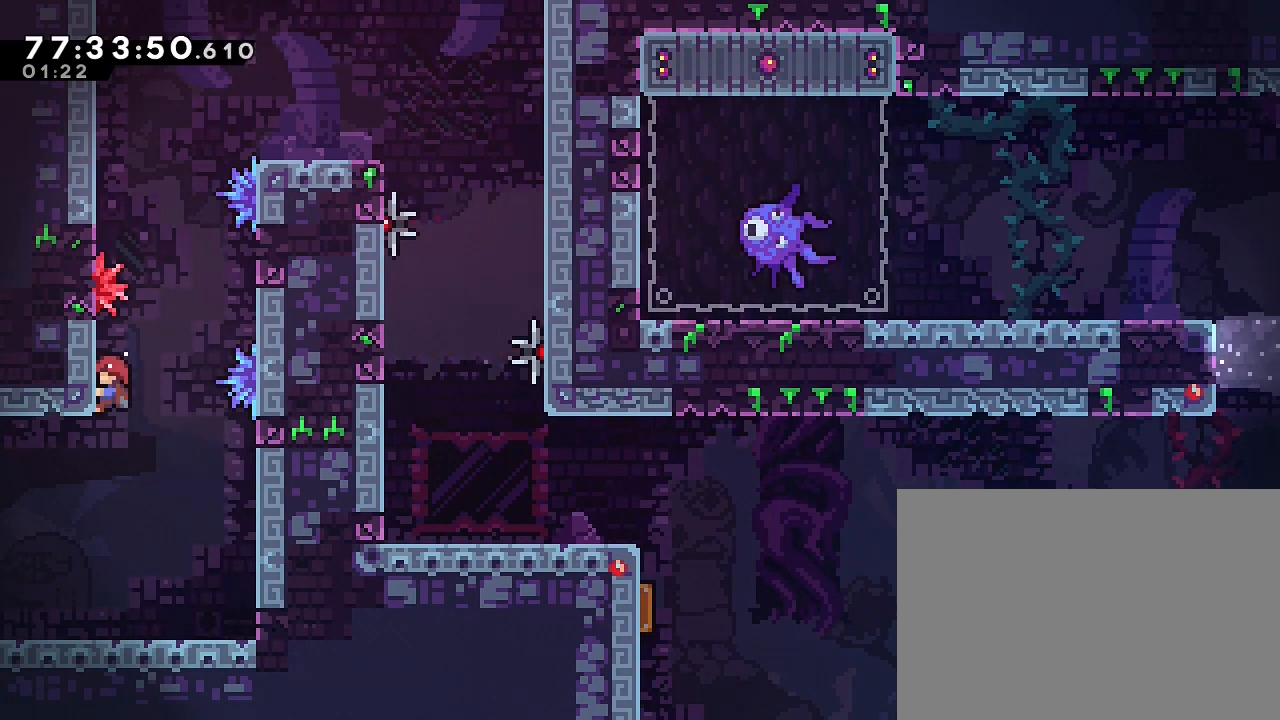
{"buttons": ["R1", "DPAD_RIGHT"], "left_stick": "right", "right_stick": "center", "events": [[133, "A", "down"], [133, "left_stick", "right"], [467, "A", "up"]]}
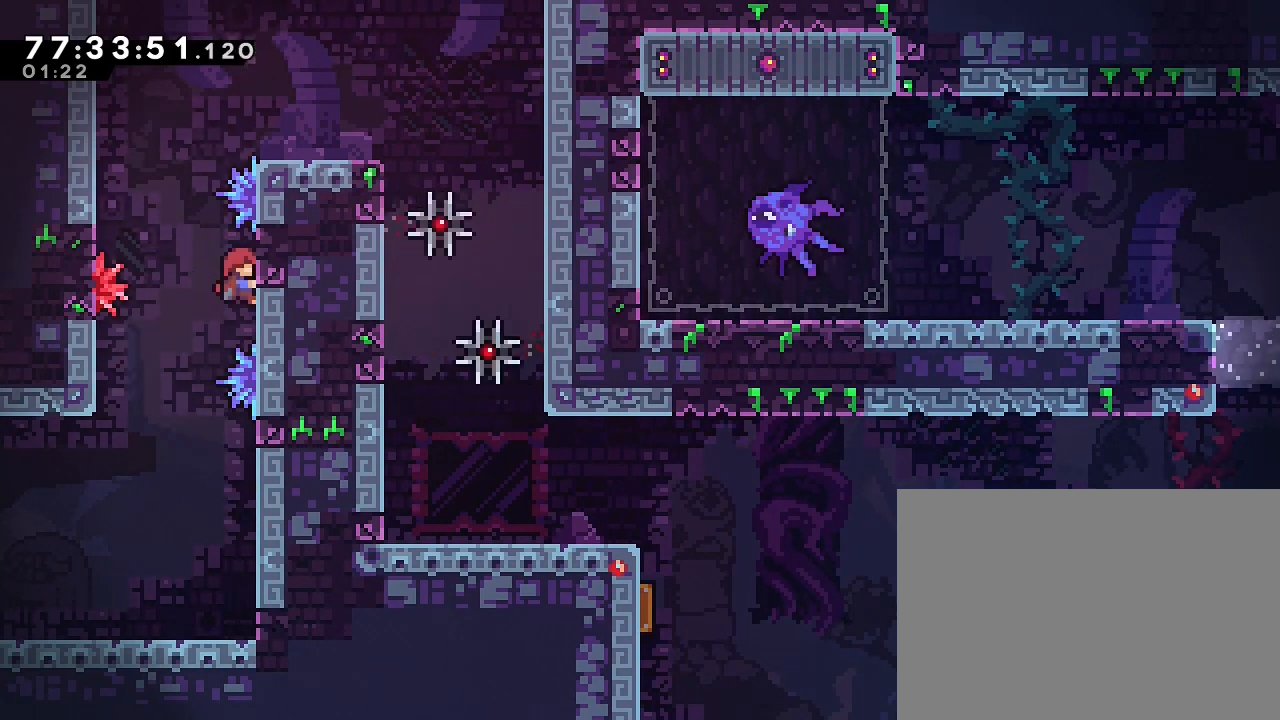
{"buttons": ["A", "R1"], "left_stick": "right", "right_stick": "center", "events": [[100, "A", "down"], [100, "left_stick", "left"], [400, "A", "up"], [433, "left_stick", "center"], [500, "A", "down"], [500, "DPAD_RIGHT", "up"], [500, "left_stick", "right"]]}
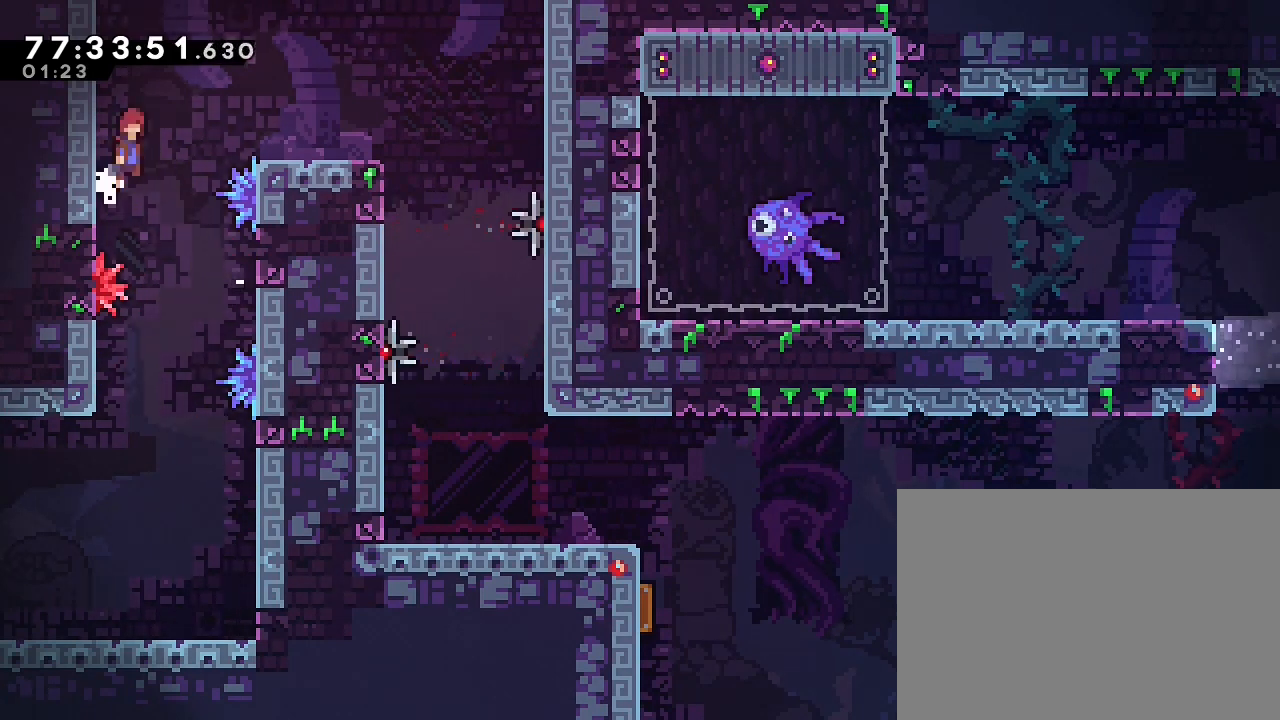
{"buttons": [], "left_stick": "right", "right_stick": "center", "events": [[333, "A", "up"], [333, "R1", "up"]]}
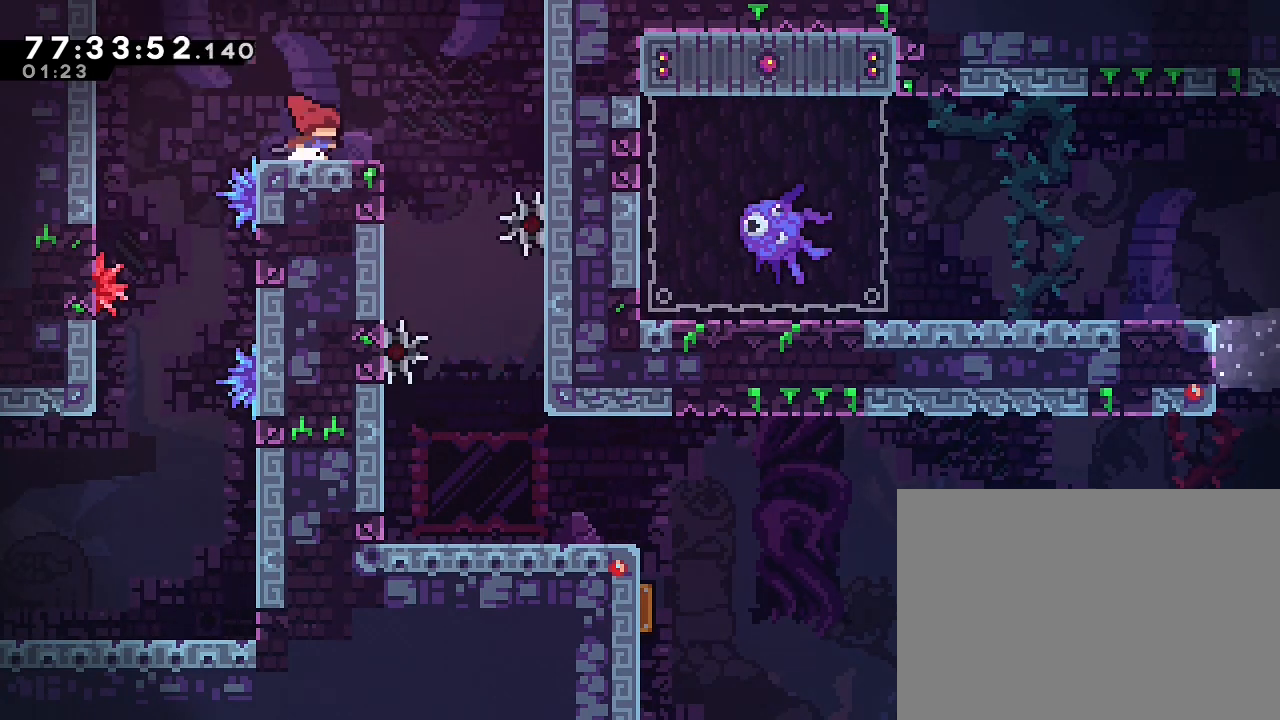
{"buttons": [], "left_stick": "right", "right_stick": "center", "events": [[33, "left_stick", "center"], [267, "A", "down"], [300, "left_stick", "right"], [367, "A", "up"]]}
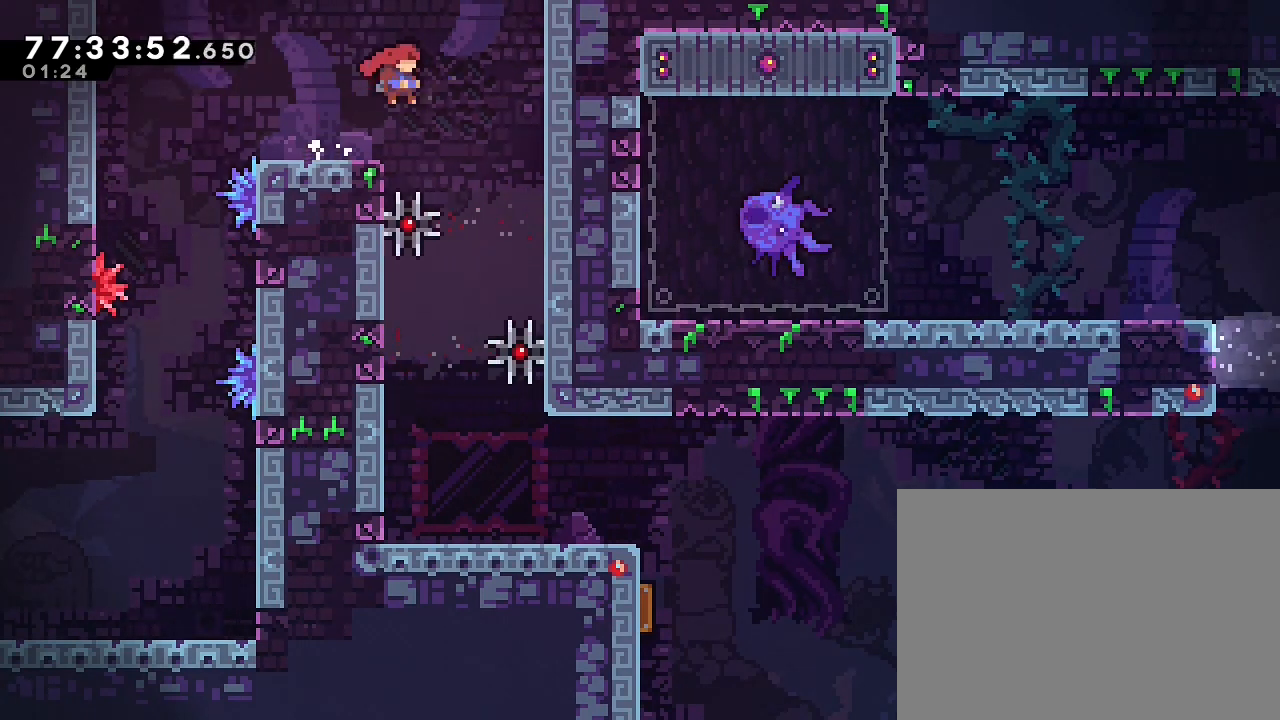
{"buttons": [], "left_stick": "left", "right_stick": "center", "events": [[200, "left_stick", "center"], [300, "left_stick", "left"]]}
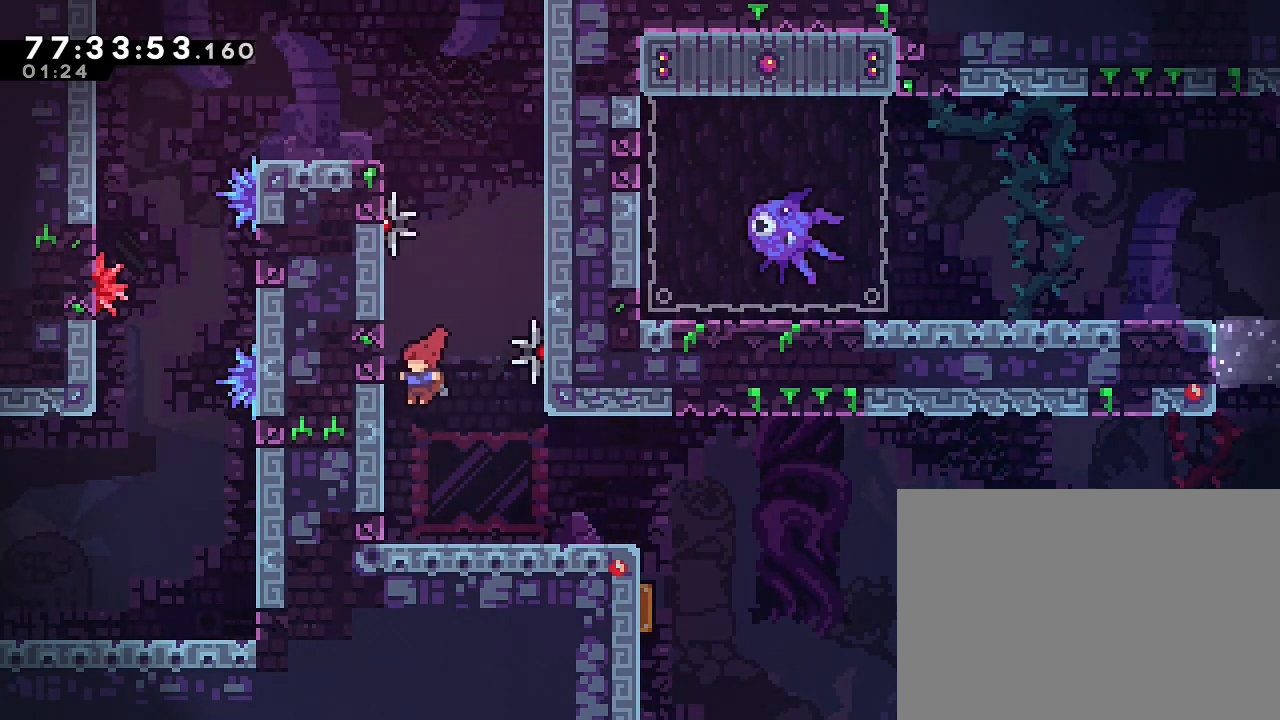
{"buttons": [], "left_stick": "right", "right_stick": "center", "events": [[33, "left_stick", "center"], [167, "left_stick", "right"]]}
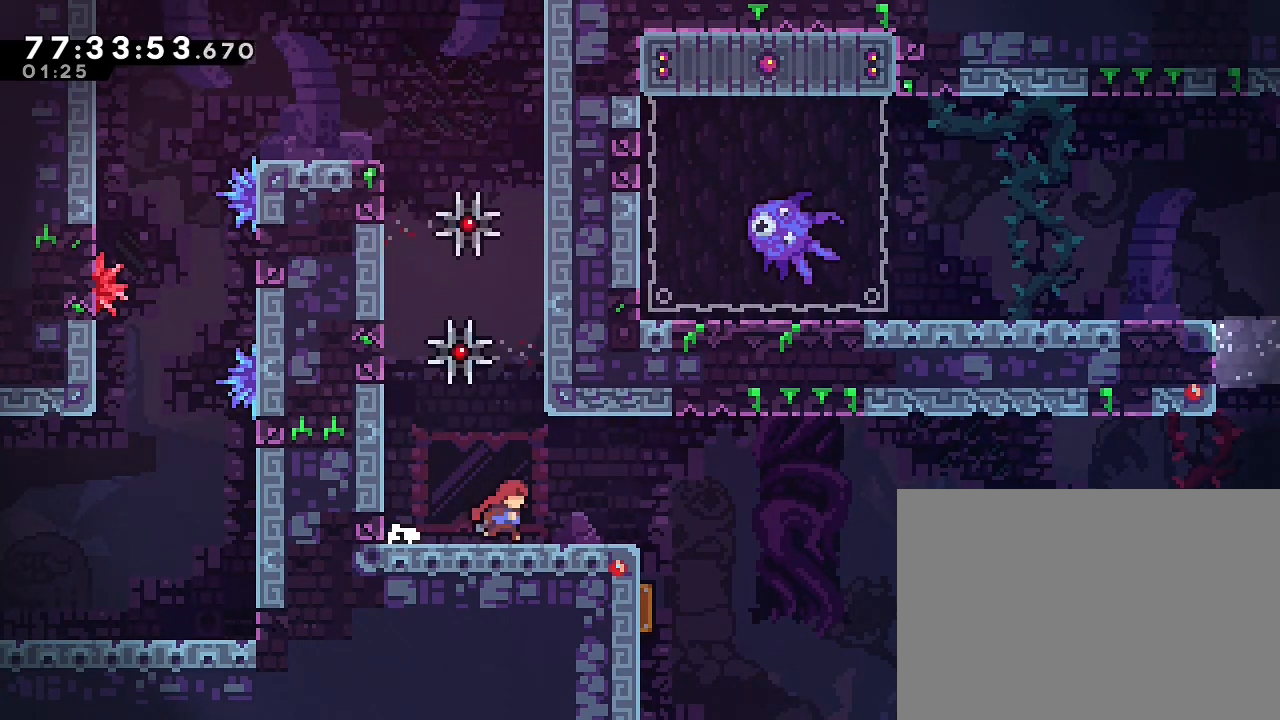
{"buttons": [], "left_stick": "right", "right_stick": "center", "events": [[300, "A", "down"], [367, "A", "up"]]}
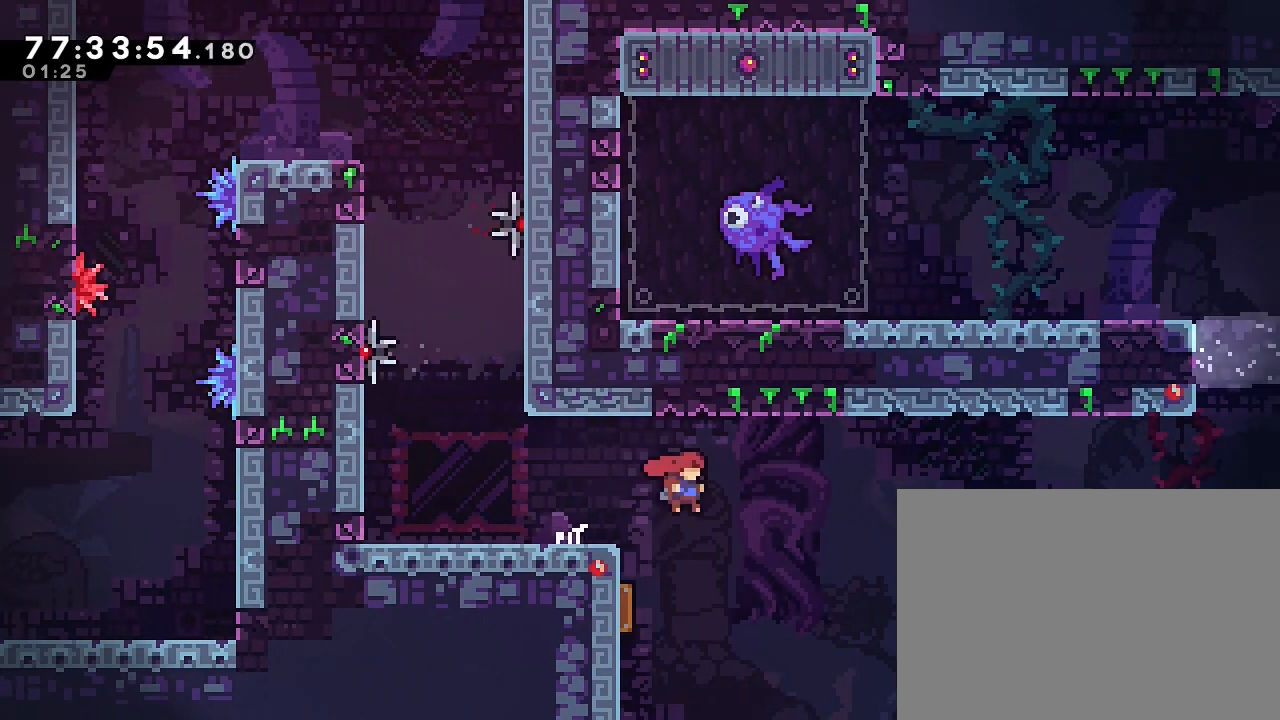
{"buttons": ["B"], "left_stick": "right", "right_stick": "center", "events": [[67, "DPAD_LEFT", "down"], [100, "left_stick", "left"], [167, "DPAD_LEFT", "up"], [267, "B", "down"], [400, "left_stick", "right"]]}
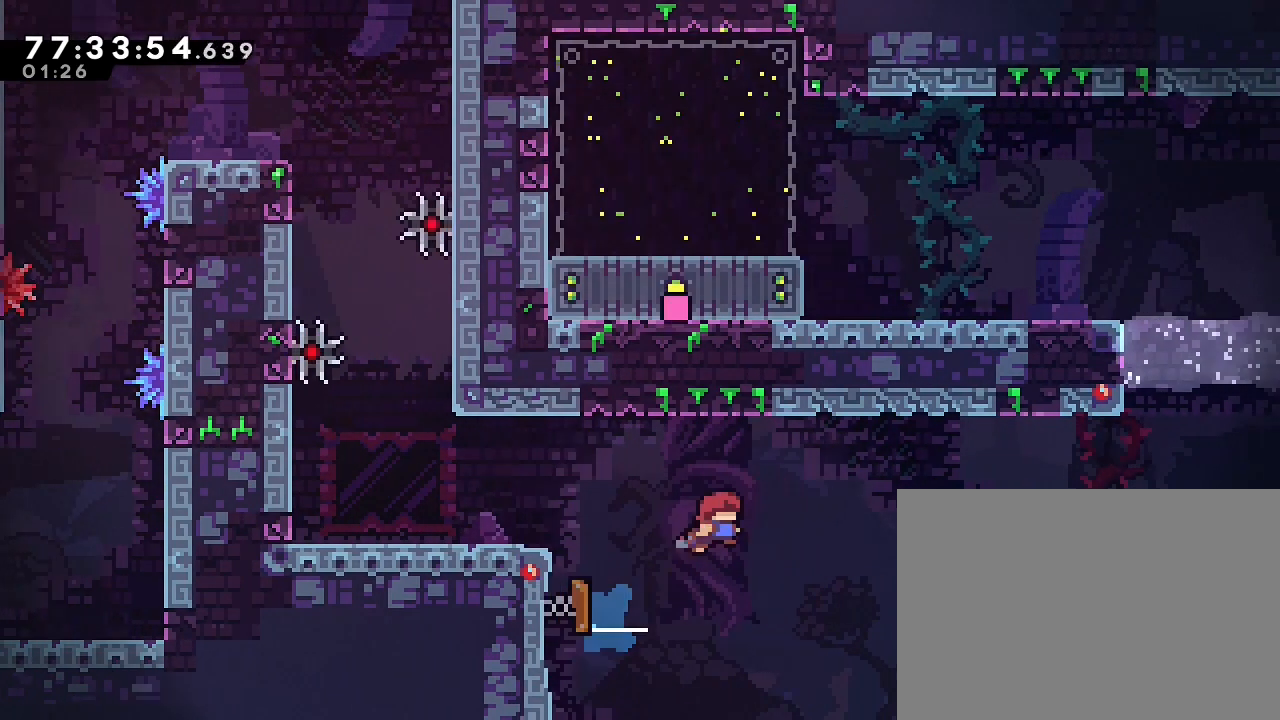
{"buttons": [], "left_stick": "right", "right_stick": "center", "events": [[400, "B", "up"]]}
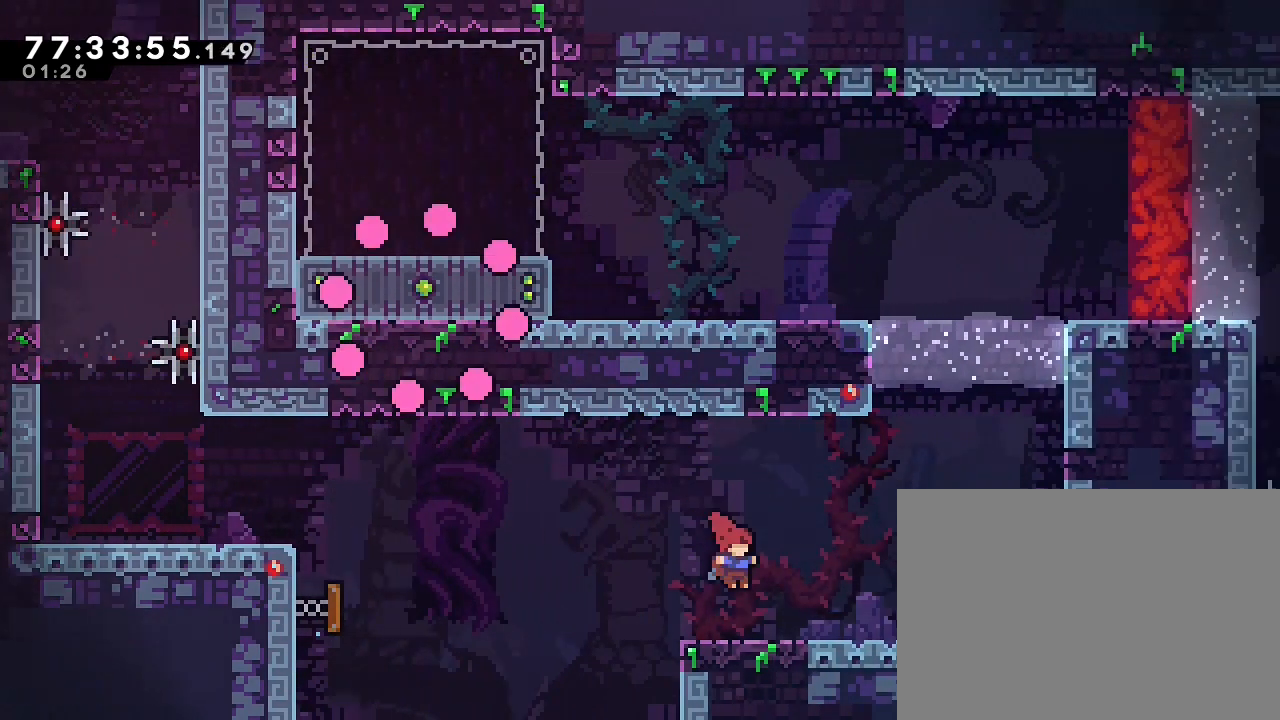
{"buttons": [], "left_stick": "center", "right_stick": "center", "events": [[33, "left_stick", "center"]]}
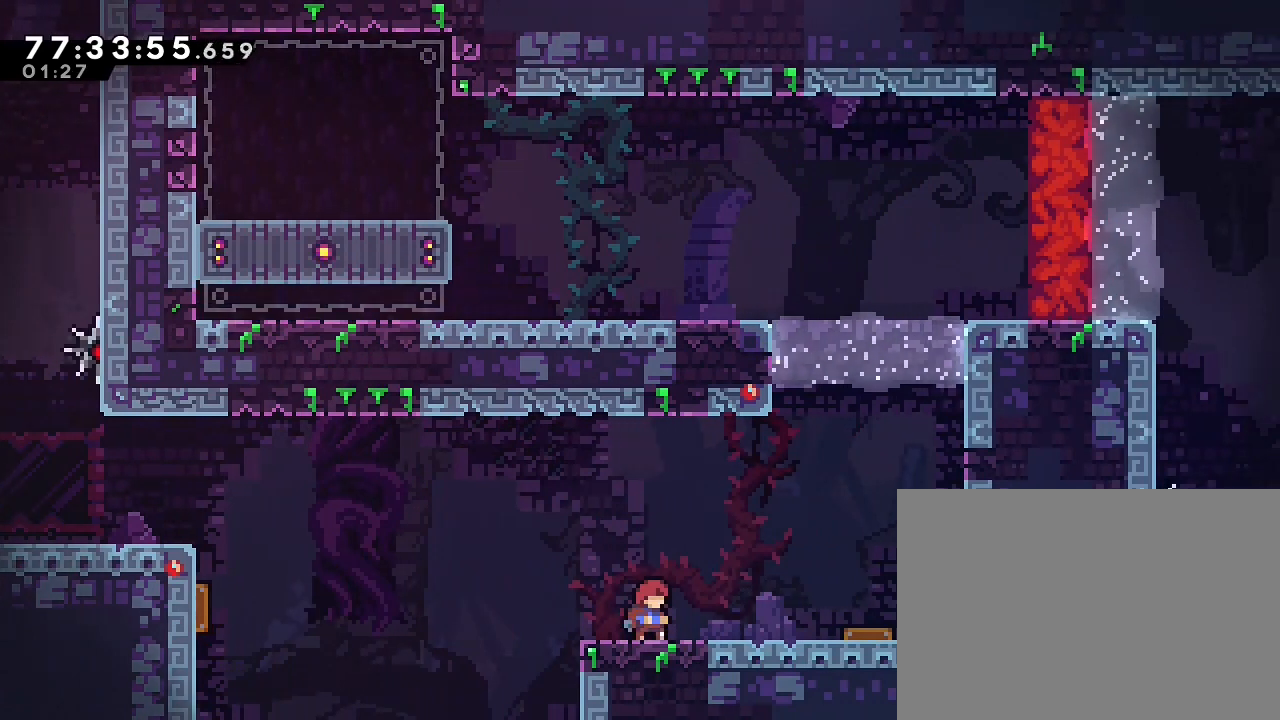
{"buttons": [], "left_stick": "center", "right_stick": "center", "events": []}
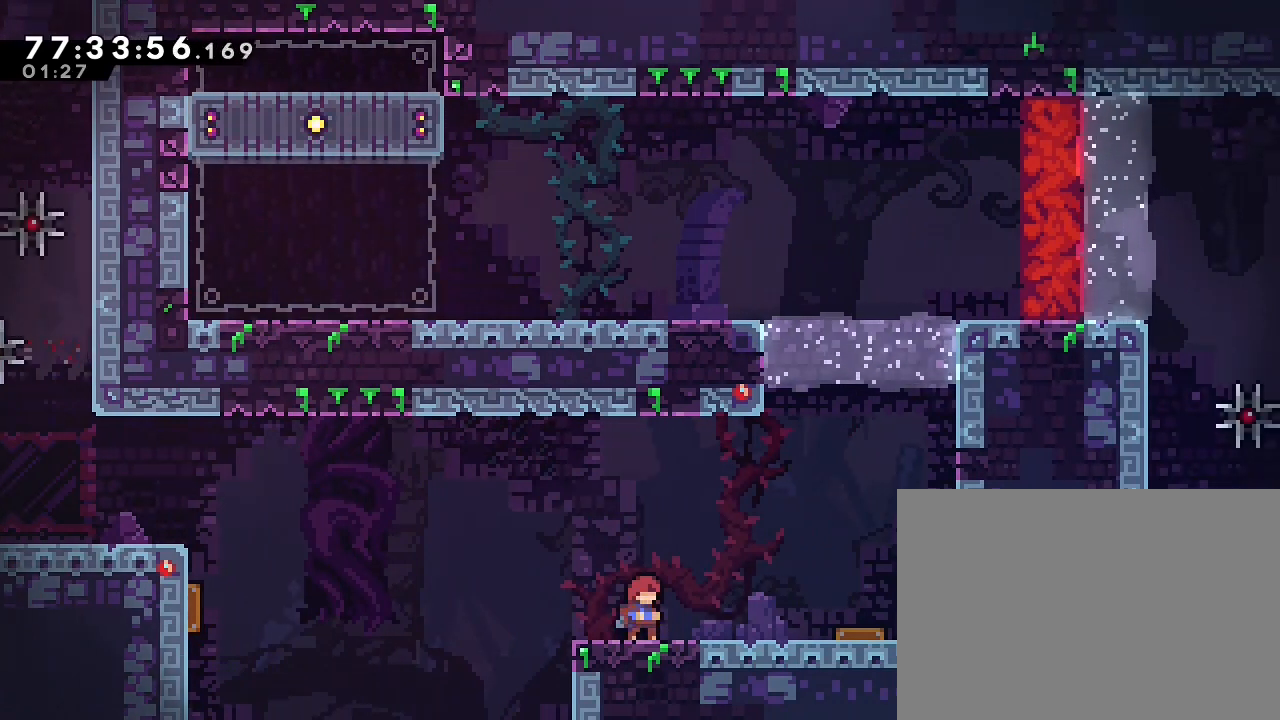
{"buttons": [], "left_stick": "center", "right_stick": "center", "events": []}
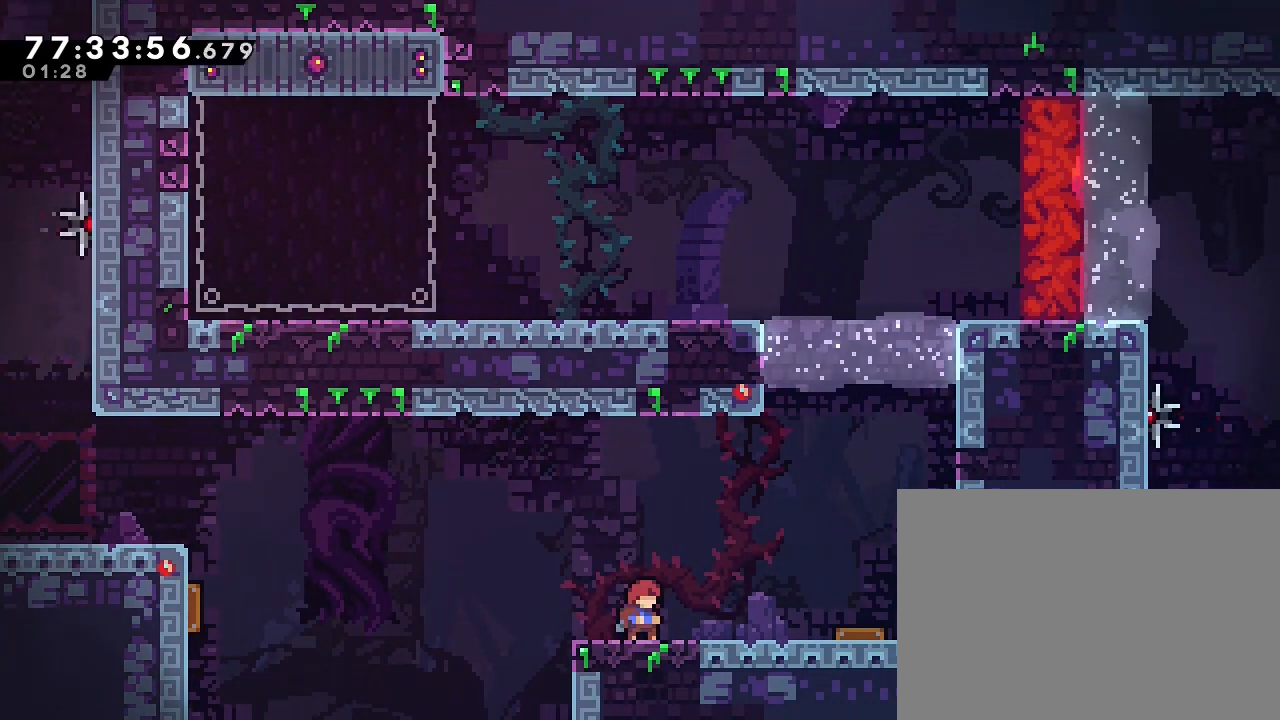
{"buttons": [], "left_stick": "center", "right_stick": "center", "events": []}
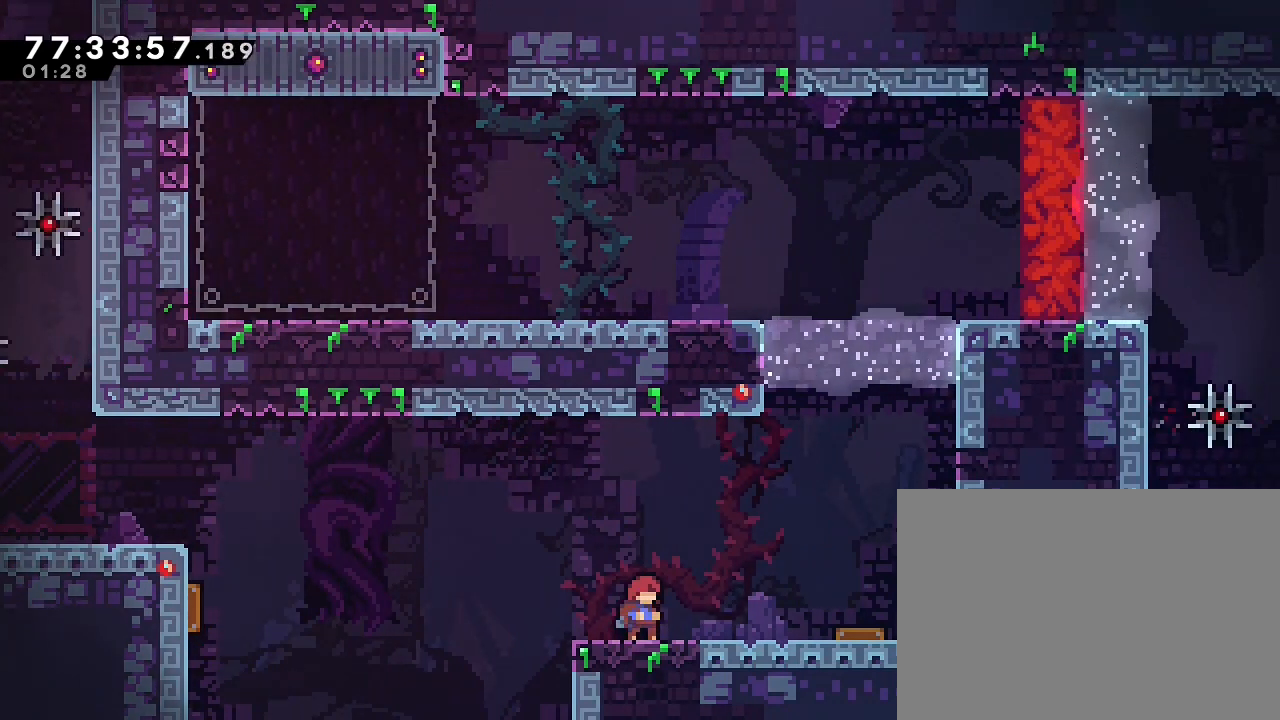
{"buttons": [], "left_stick": "center", "right_stick": "center", "events": []}
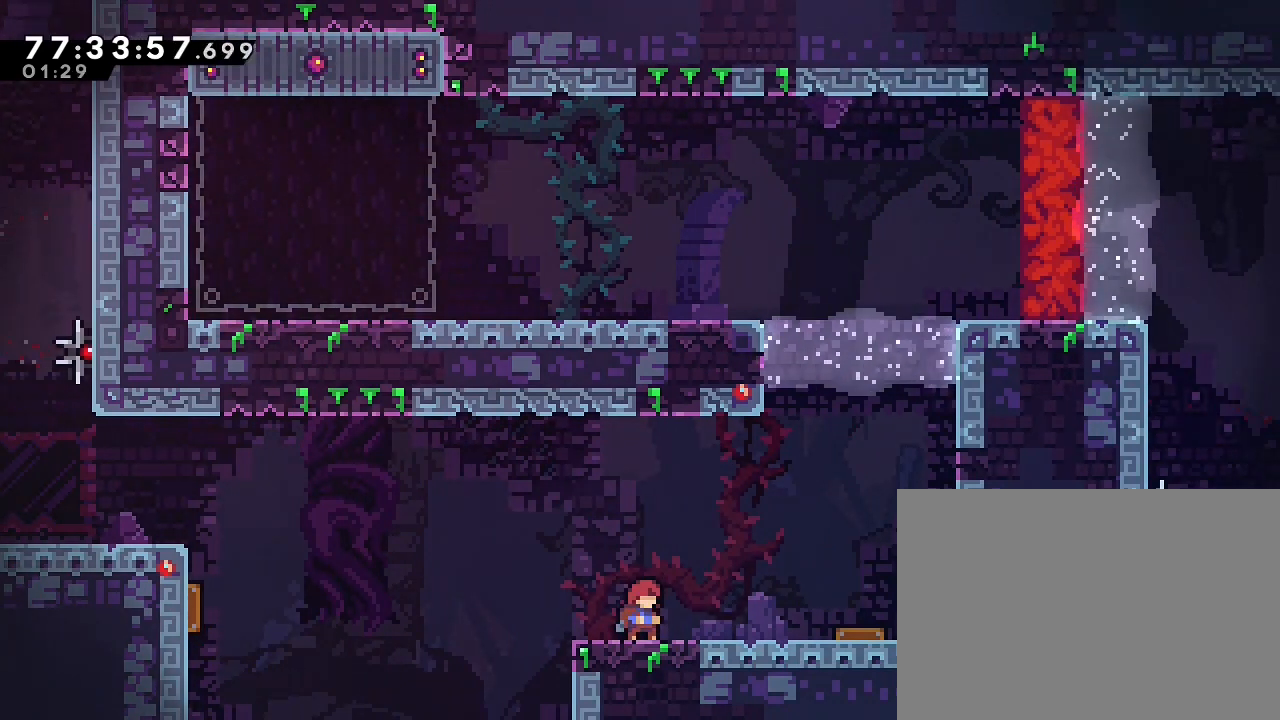
{"buttons": [], "left_stick": "center", "right_stick": "center", "events": []}
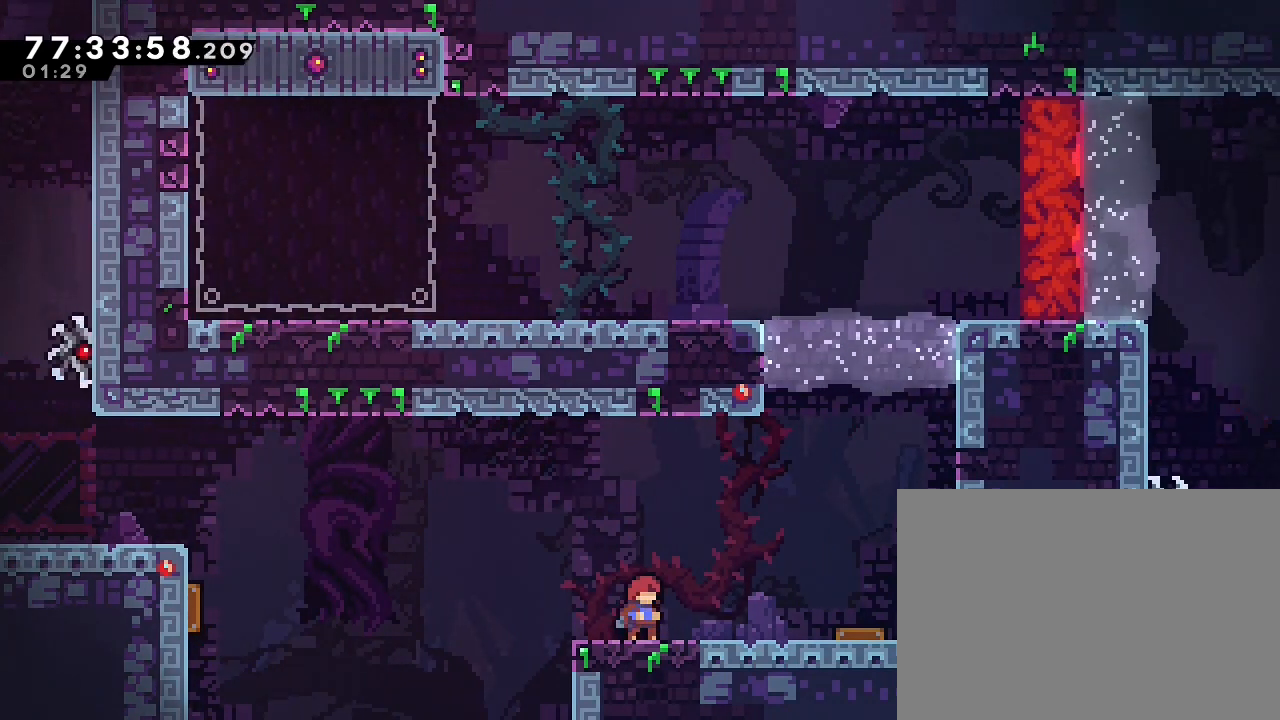
{"buttons": [], "left_stick": "center", "right_stick": "center", "events": []}
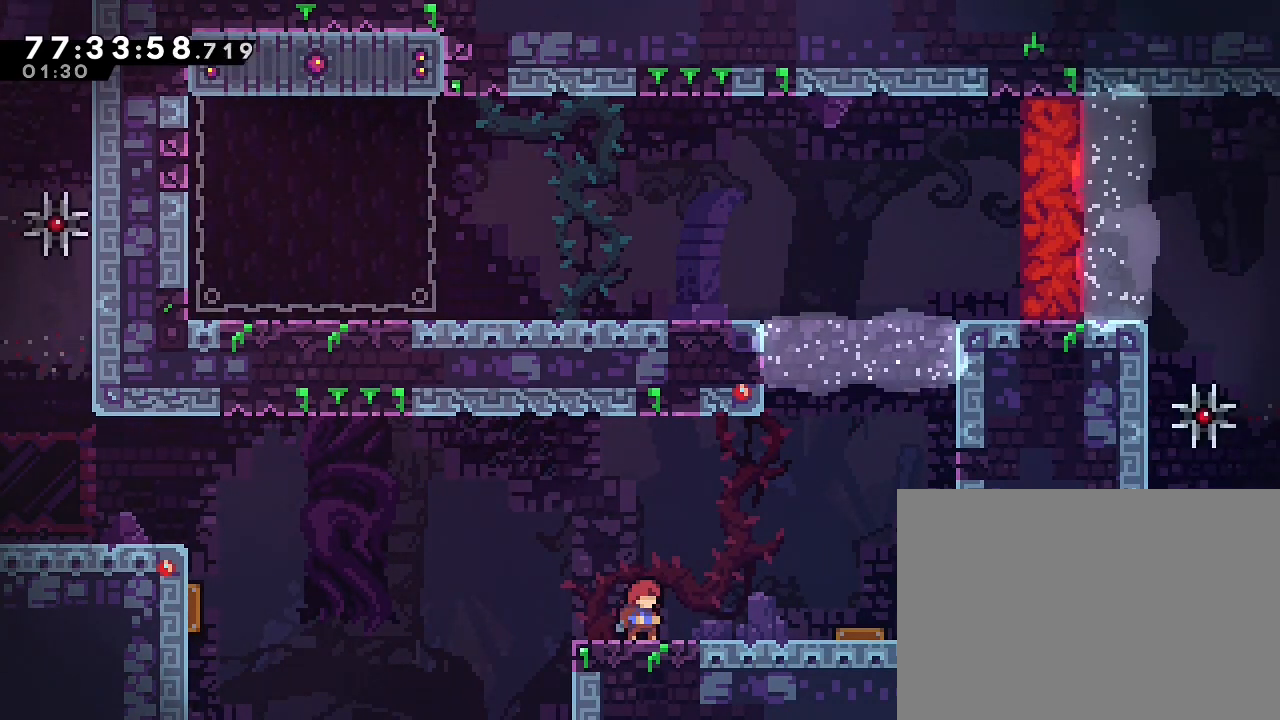
{"buttons": [], "left_stick": "center", "right_stick": "center", "events": []}
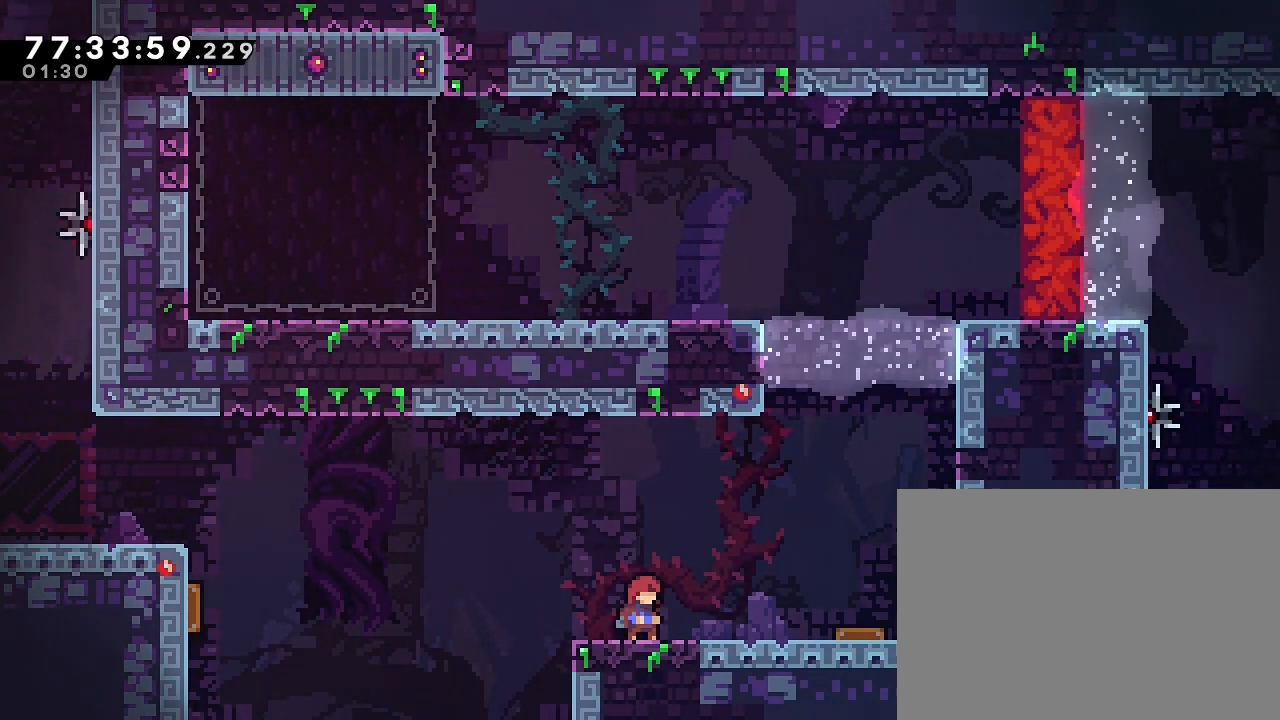
{"buttons": [], "left_stick": "center", "right_stick": "center", "events": []}
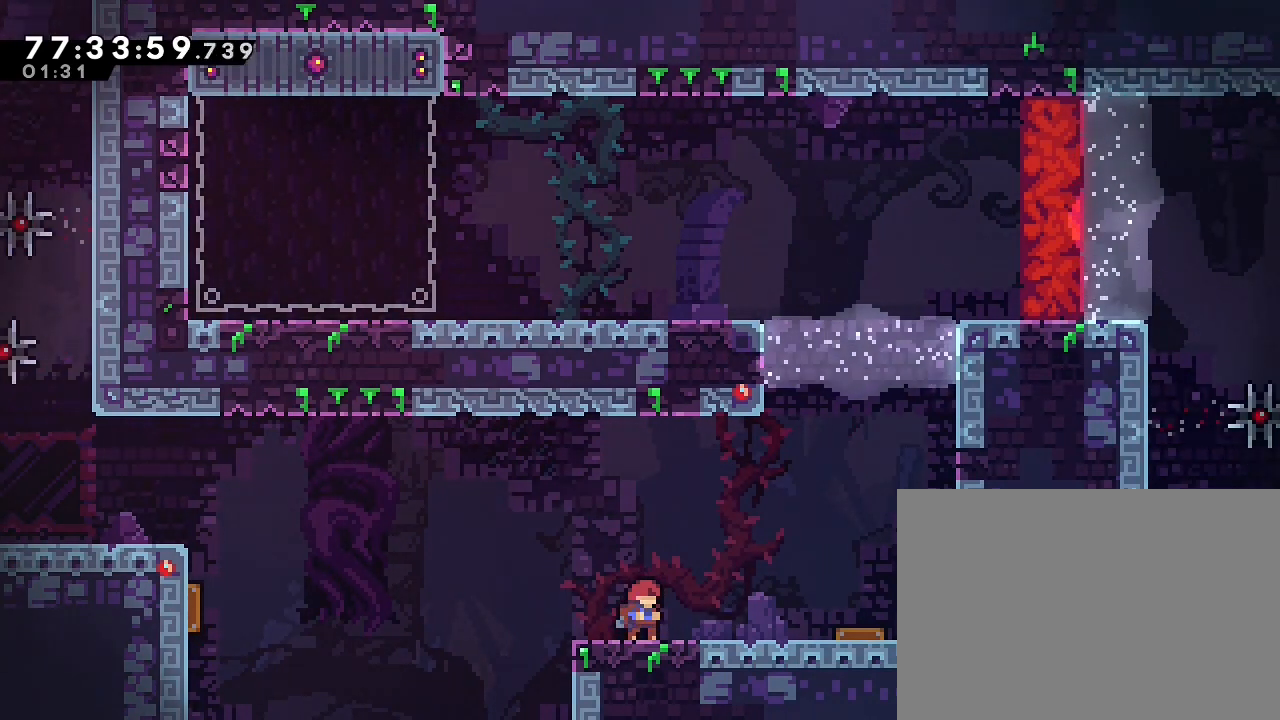
{"buttons": [], "left_stick": "left", "right_stick": "center", "events": [[333, "left_stick", "left"]]}
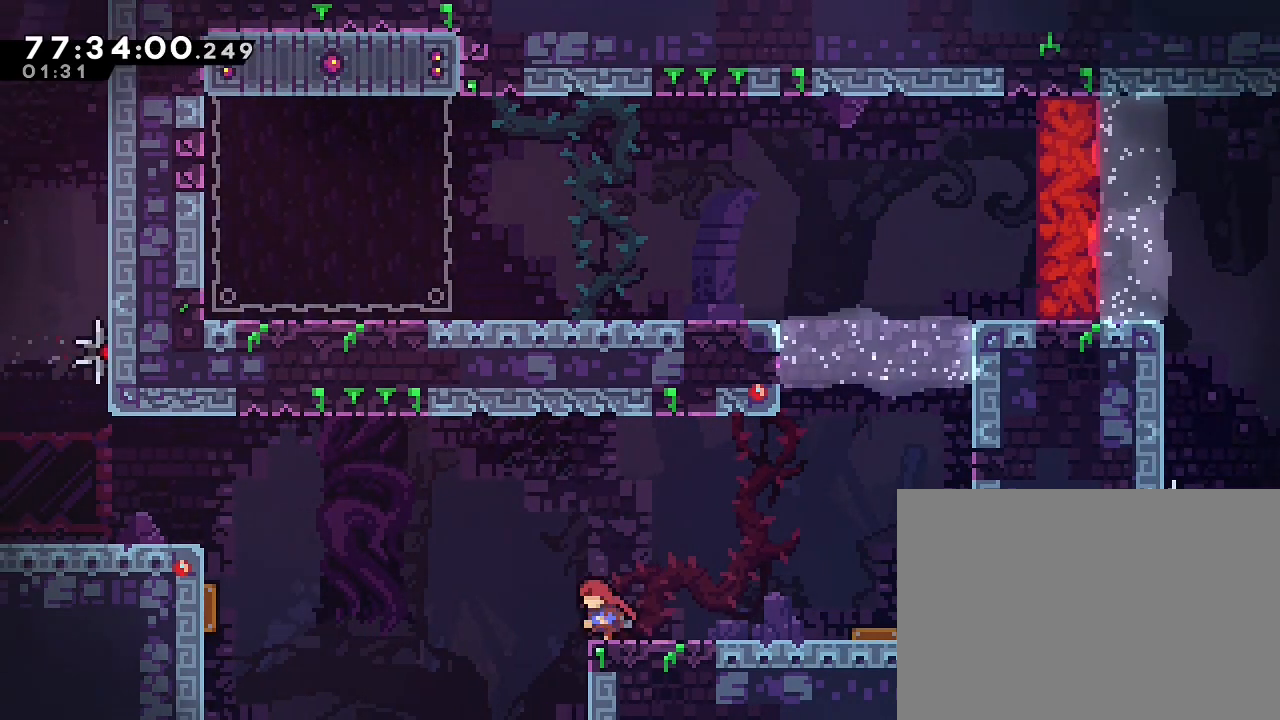
{"buttons": [], "left_stick": "down", "right_stick": "center", "events": [[233, "left_stick", "down-right"], [333, "B", "down"], [467, "left_stick", "down"], [500, "B", "up"]]}
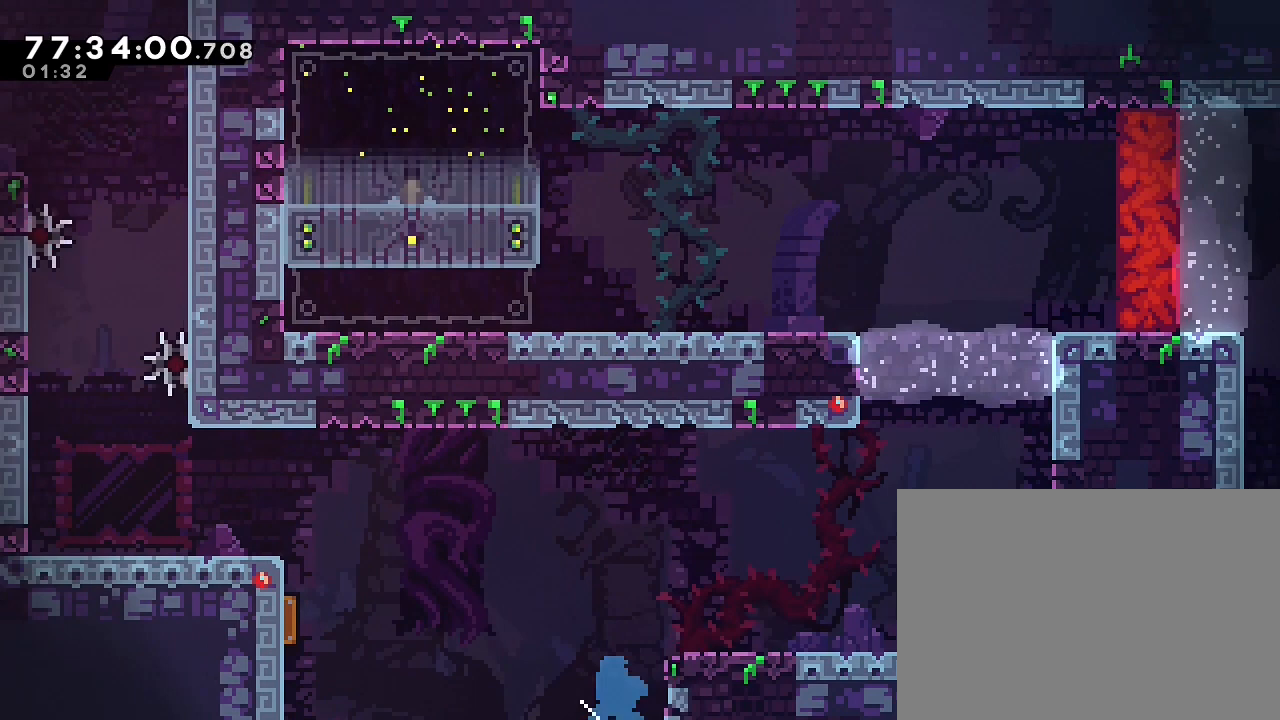
{"buttons": [], "left_stick": "center", "right_stick": "center", "events": [[200, "DPAD_UP", "down"], [267, "DPAD_UP", "up"], [367, "left_stick", "center"]]}
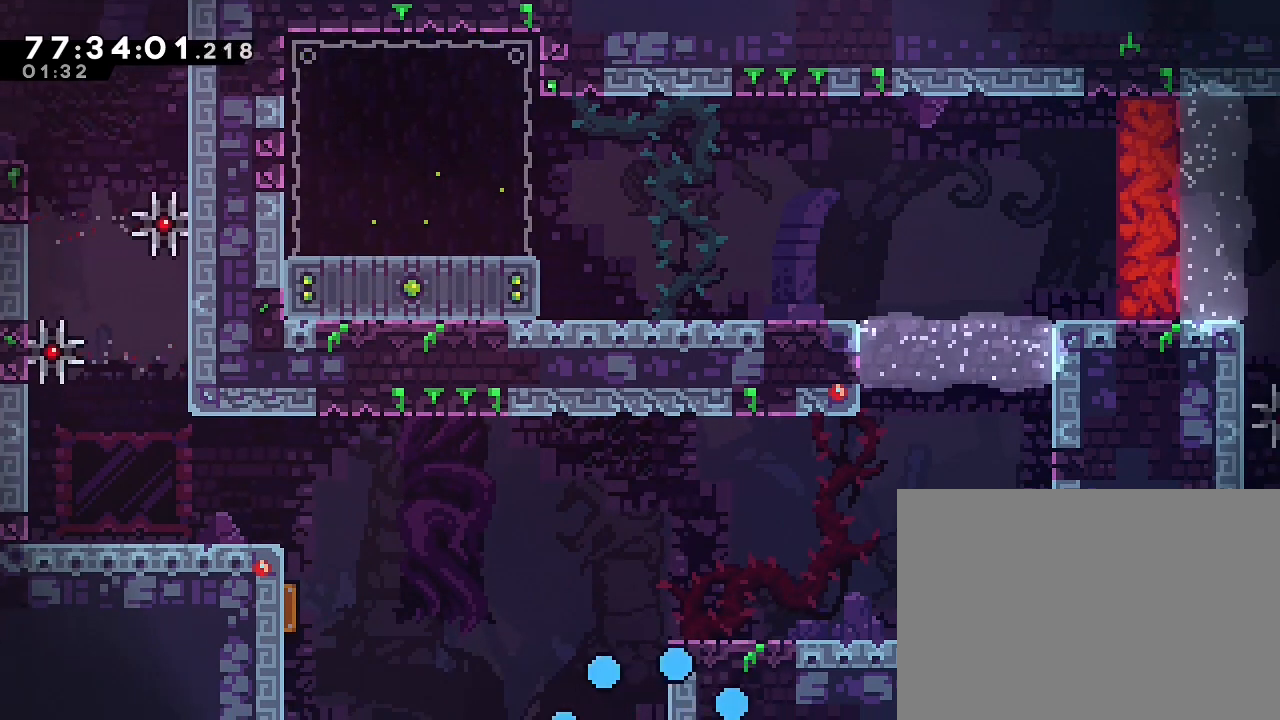
{"buttons": [], "left_stick": "center", "right_stick": "center", "events": []}
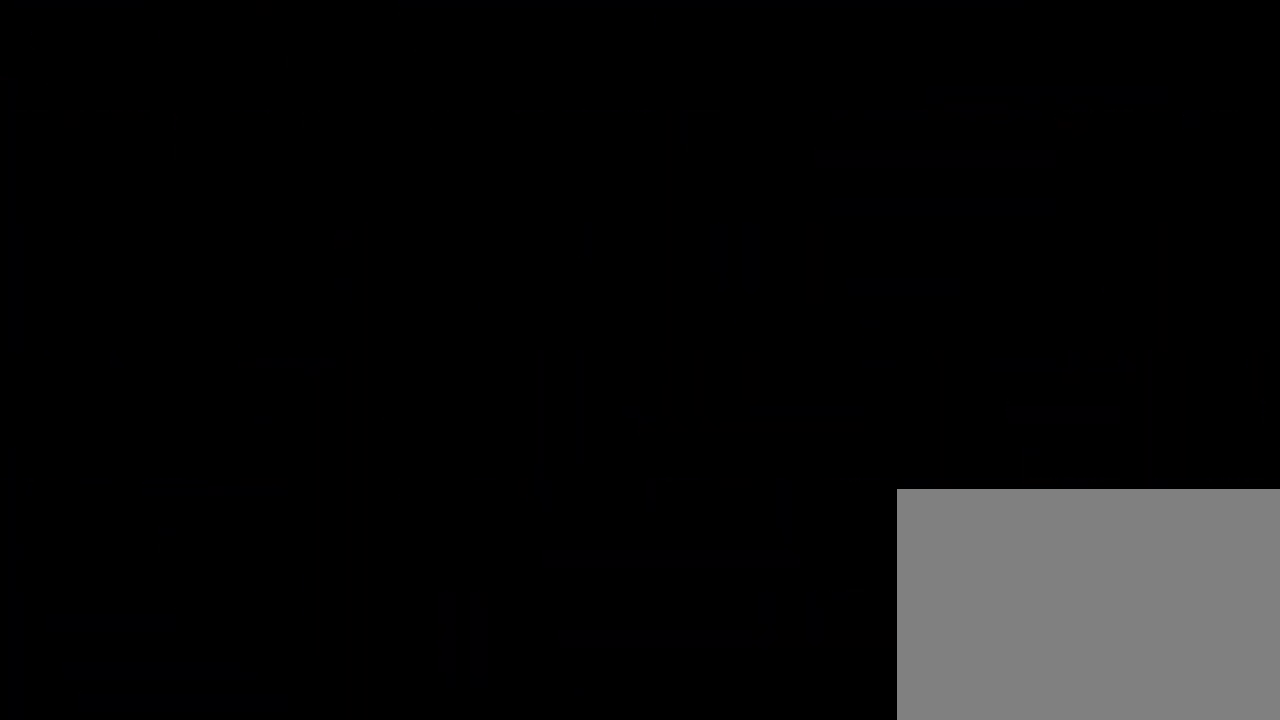
{"buttons": [], "left_stick": "center", "right_stick": "center", "events": []}